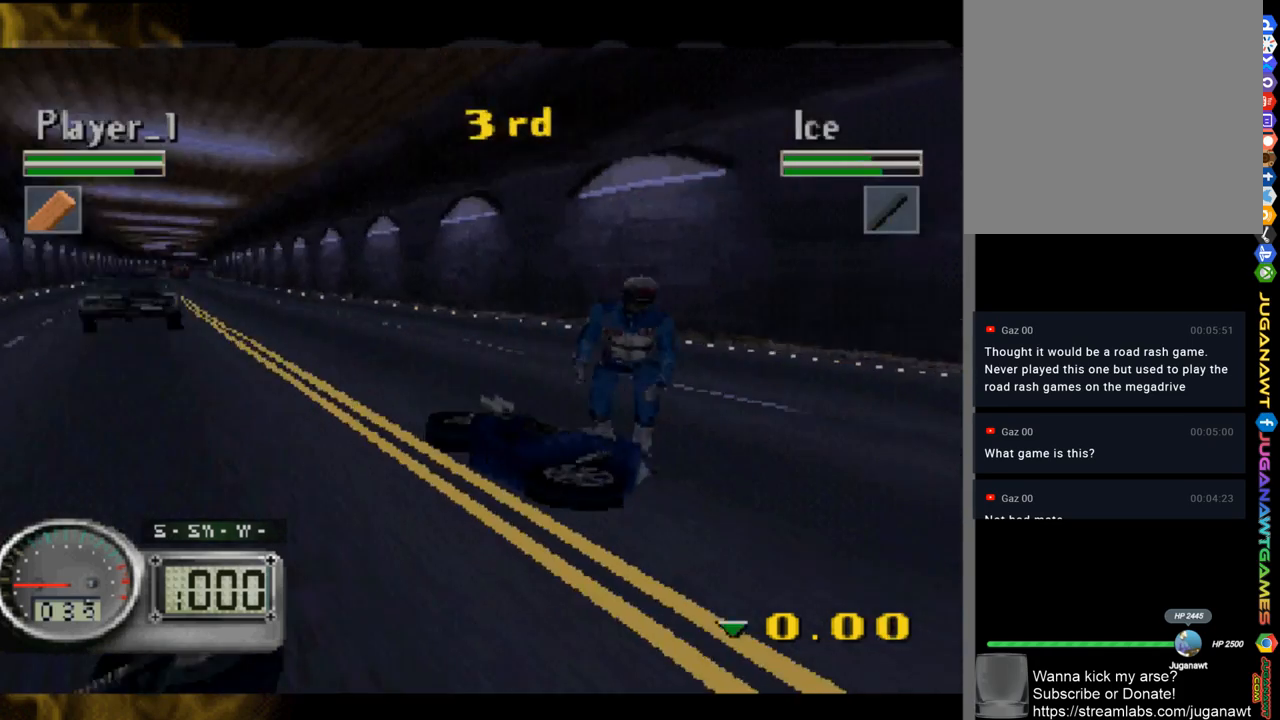
Gameplay with a controller (Xbox layout); each line is a JSON object with the inputs held at the frame after it. "events" lists button and stick changes between this image and that frame as [ms after this image, input, new state], when the widget could be followed in between.
{"buttons": [], "left_stick": "center", "right_stick": "up", "events": [[383, "right_stick", "up"]]}
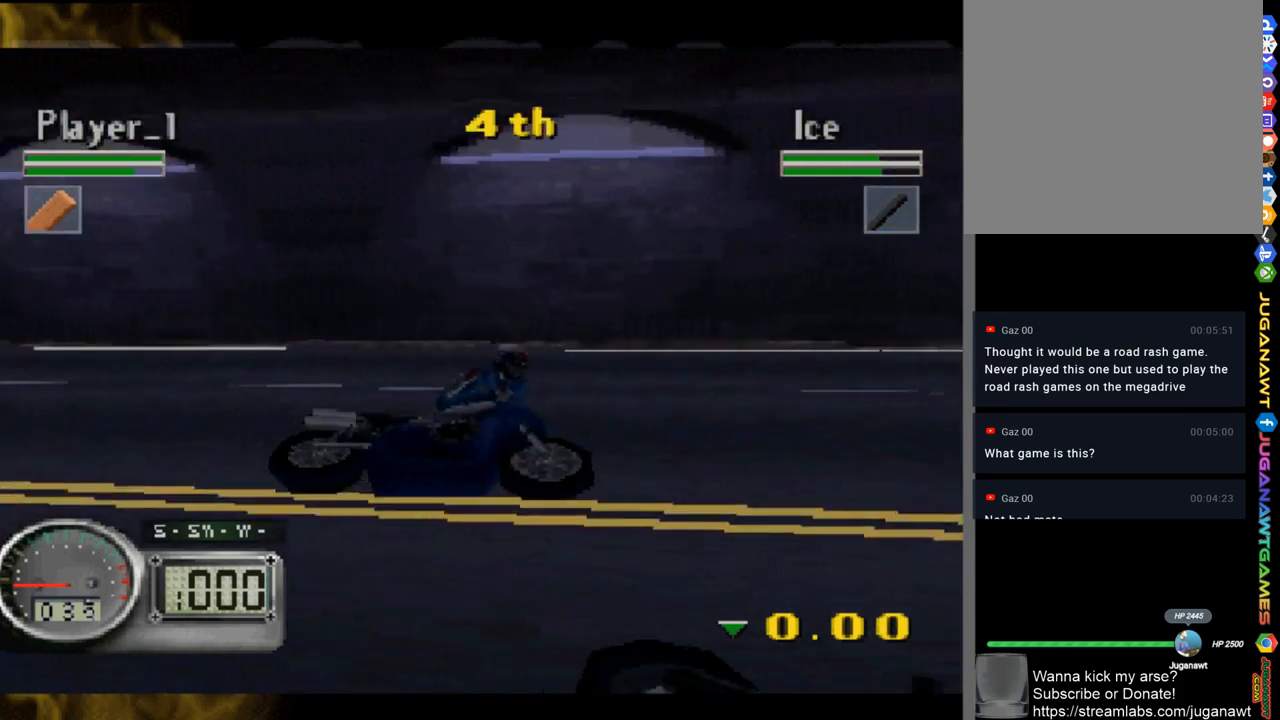
{"buttons": [], "left_stick": "center", "right_stick": "up", "events": []}
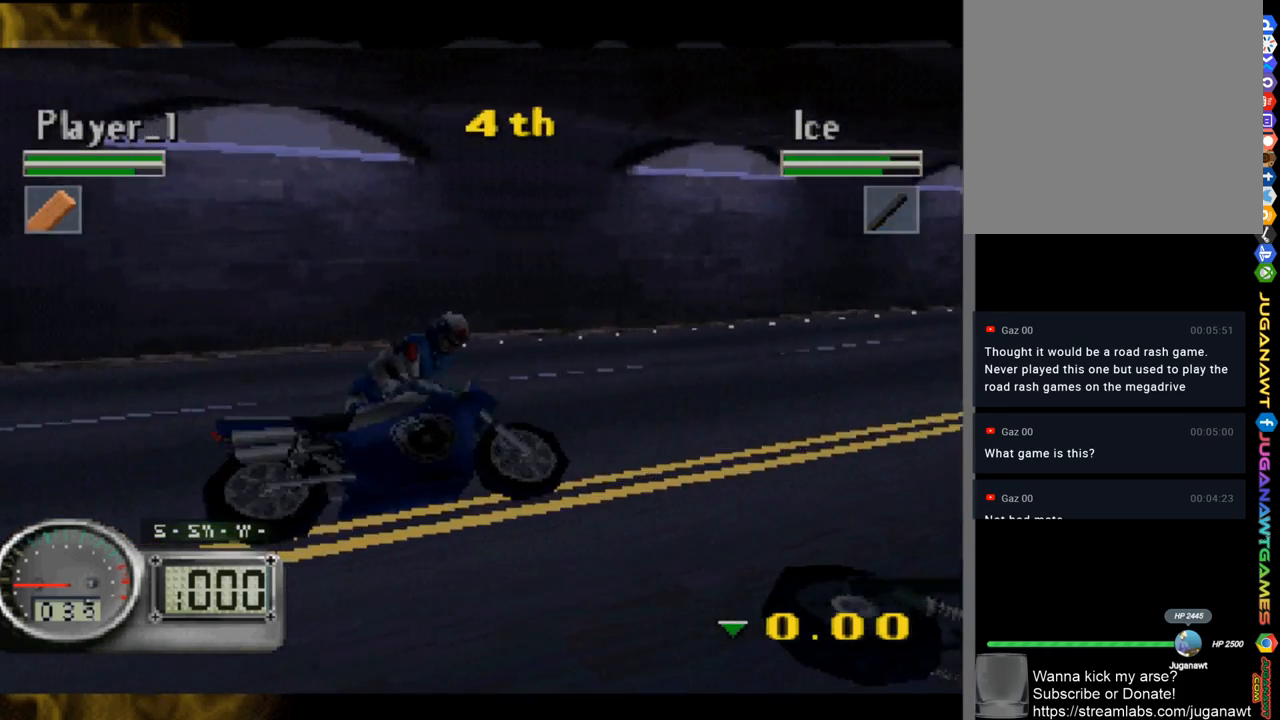
{"buttons": [], "left_stick": "center", "right_stick": "up", "events": []}
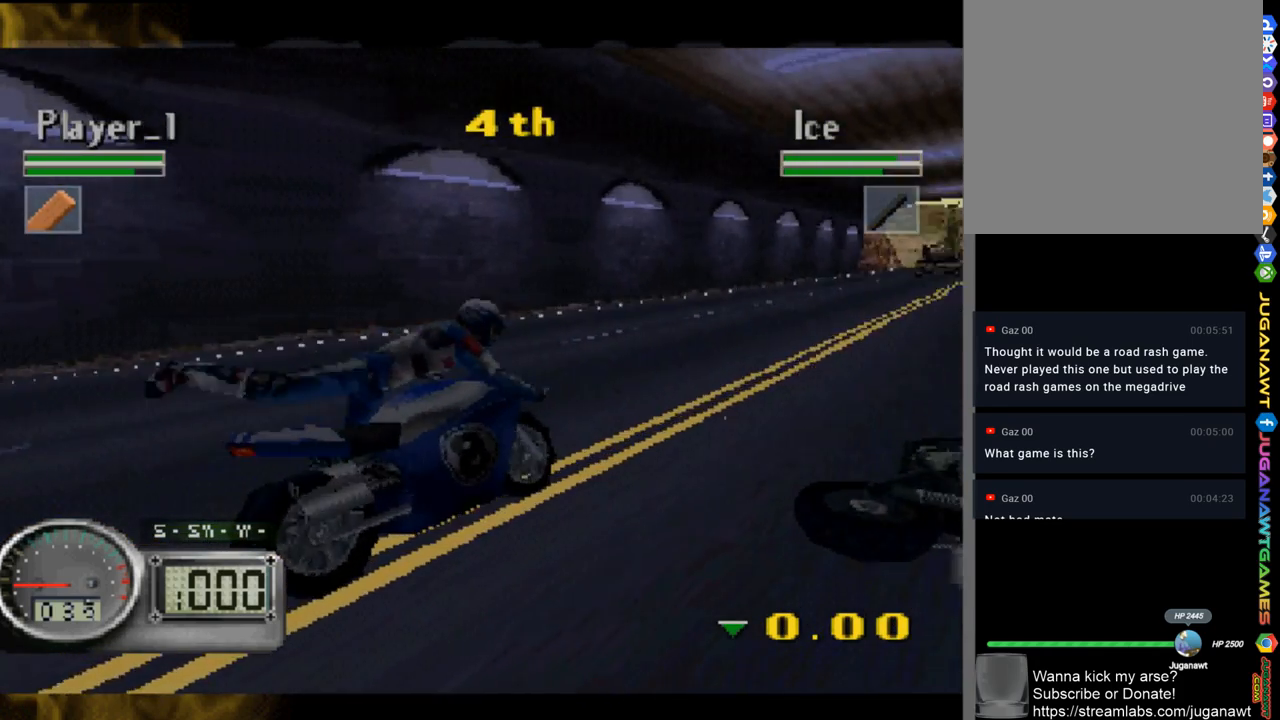
{"buttons": [], "left_stick": "center", "right_stick": "up", "events": []}
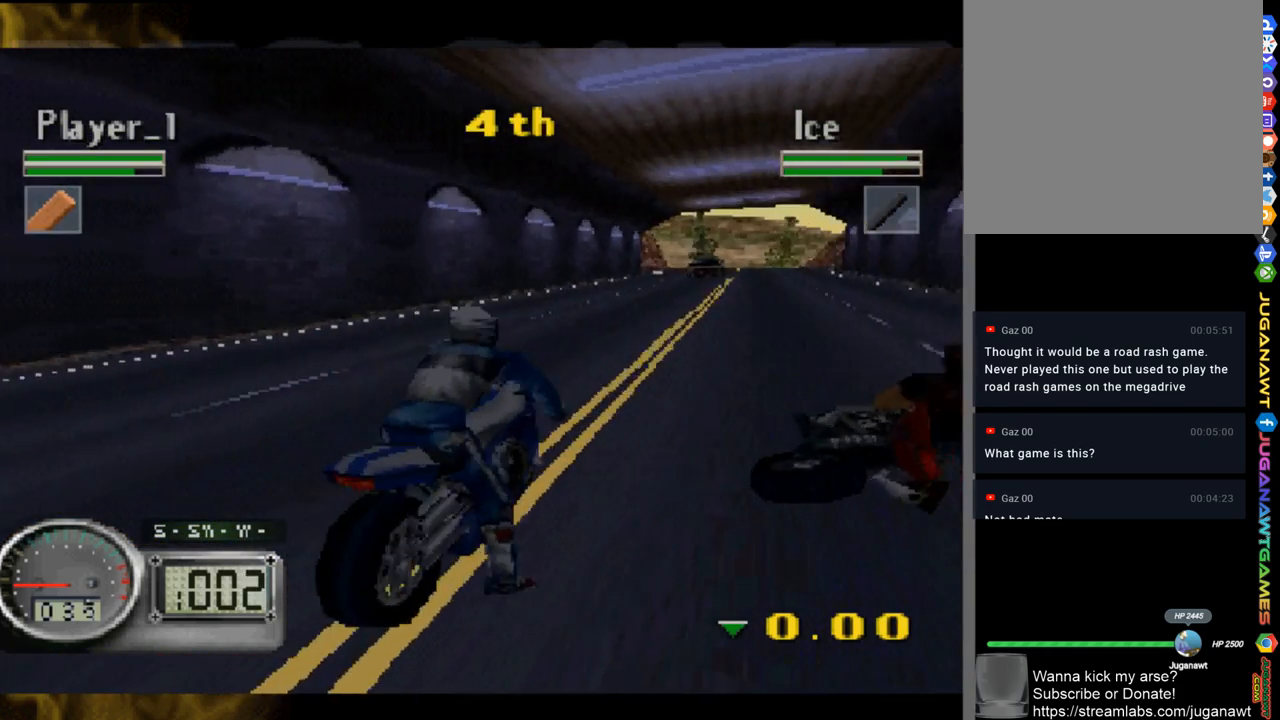
{"buttons": [], "left_stick": "center", "right_stick": "up", "events": []}
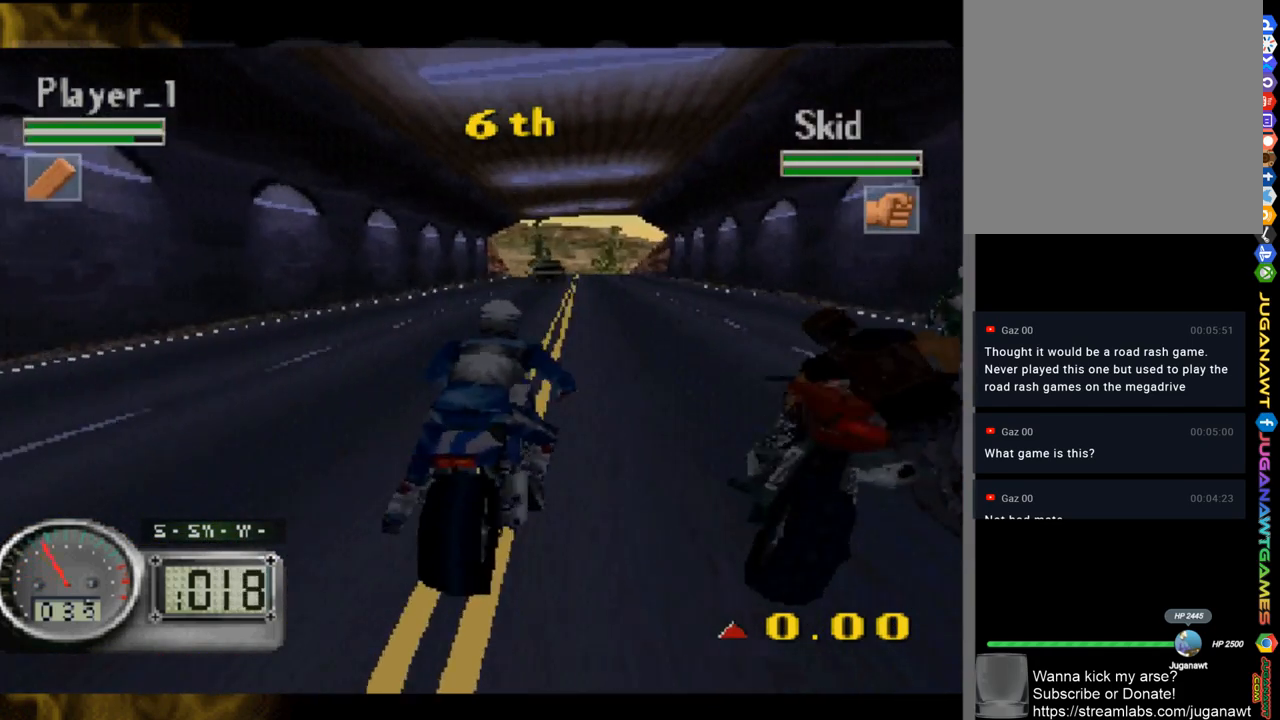
{"buttons": [], "left_stick": "center", "right_stick": "up", "events": []}
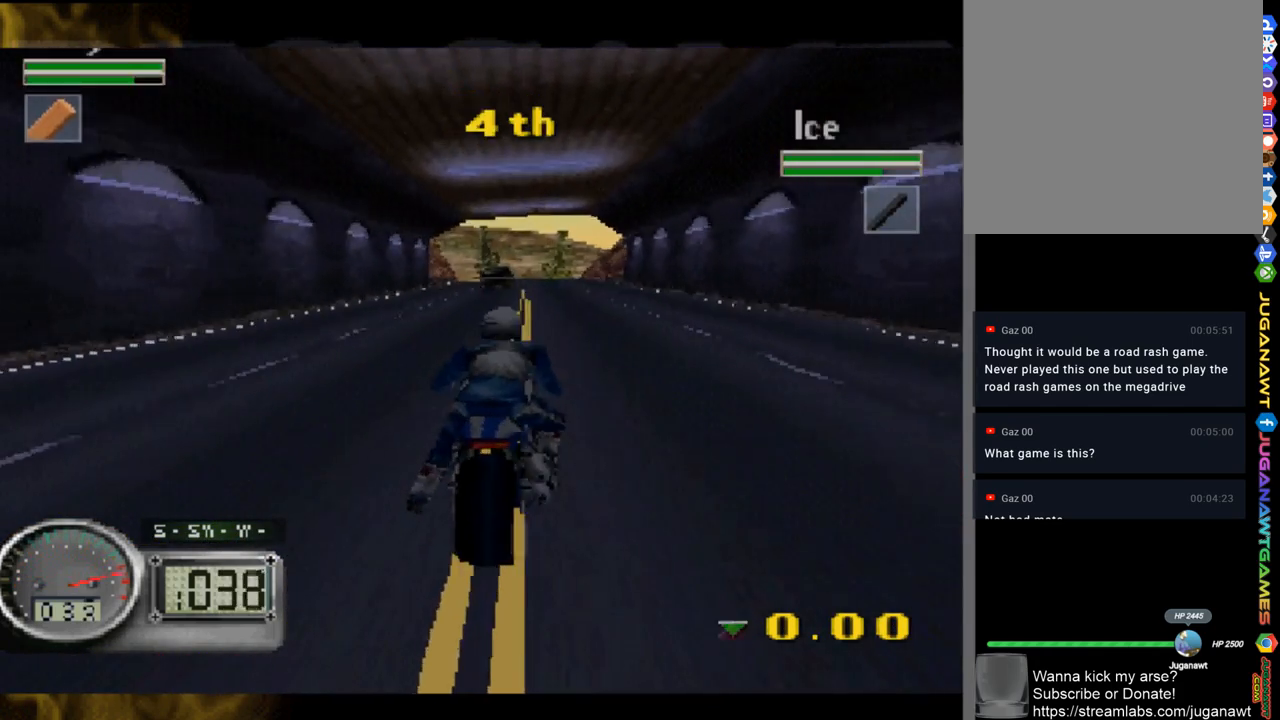
{"buttons": [], "left_stick": "center", "right_stick": "up", "events": []}
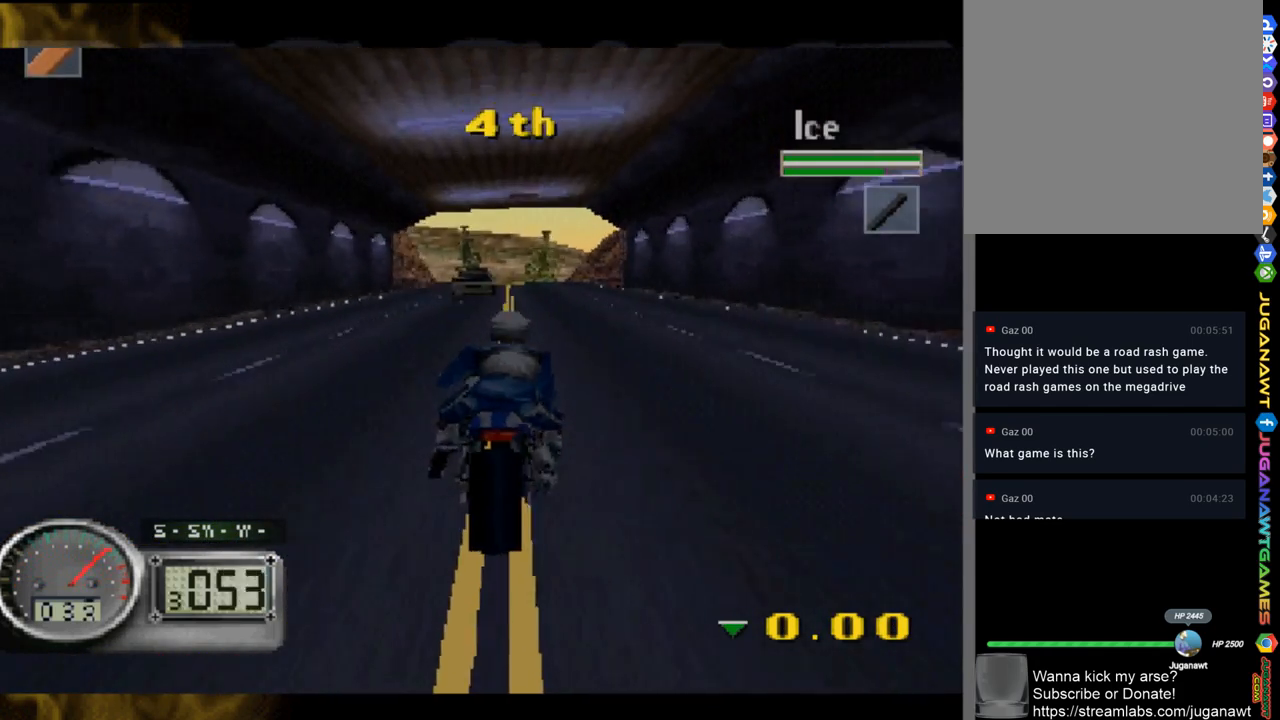
{"buttons": [], "left_stick": "center", "right_stick": "up", "events": [[183, "left_stick", "right"], [283, "left_stick", "center"]]}
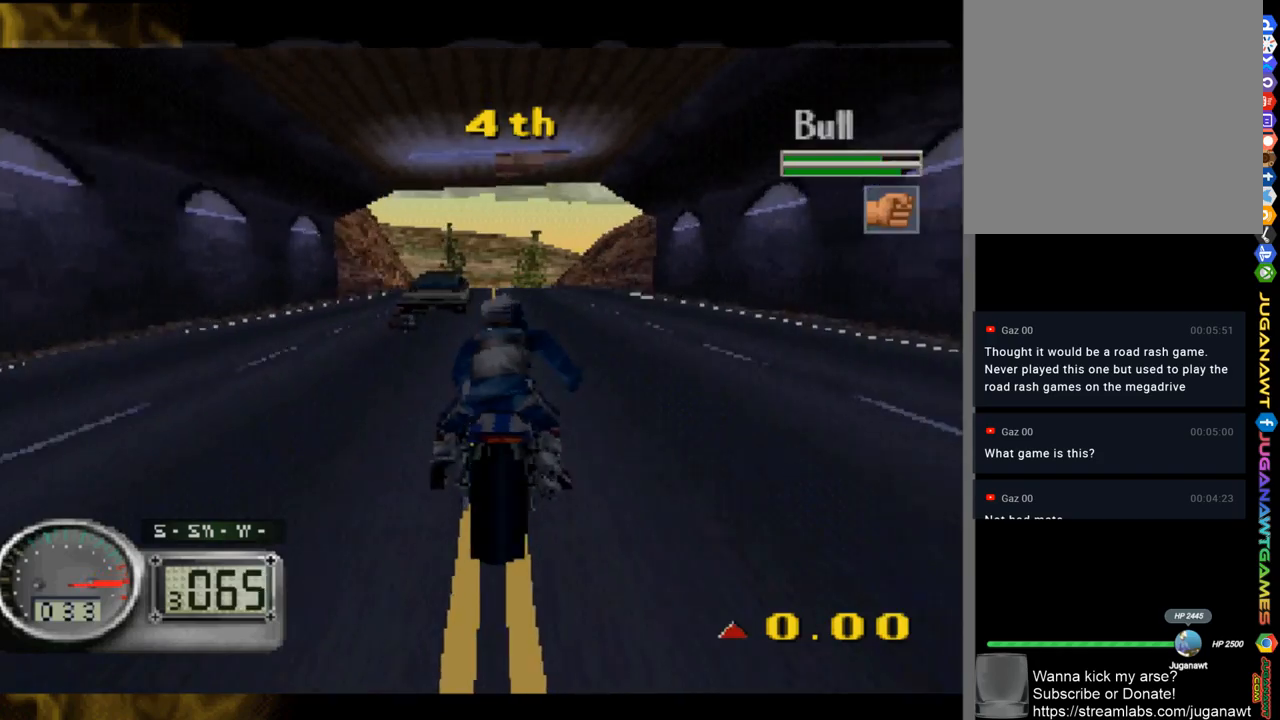
{"buttons": [], "left_stick": "center", "right_stick": "up", "events": []}
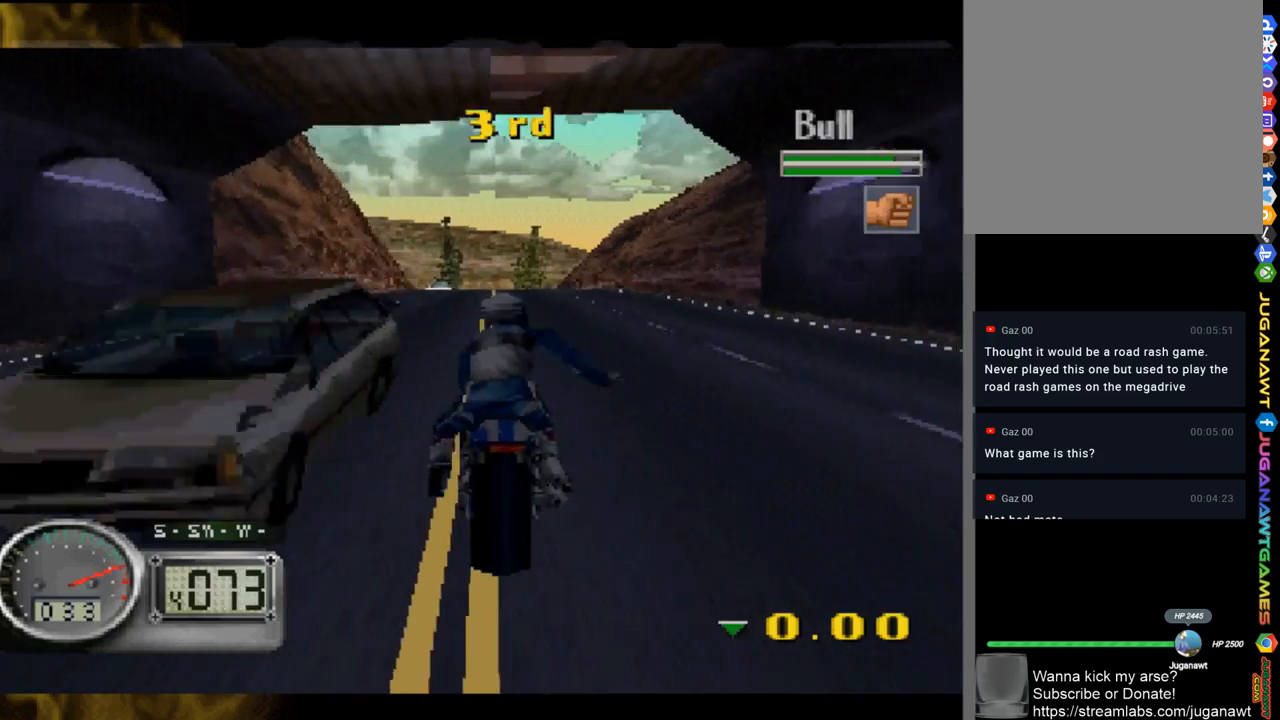
{"buttons": [], "left_stick": "center", "right_stick": "up", "events": [[117, "left_stick", "left"], [250, "left_stick", "center"]]}
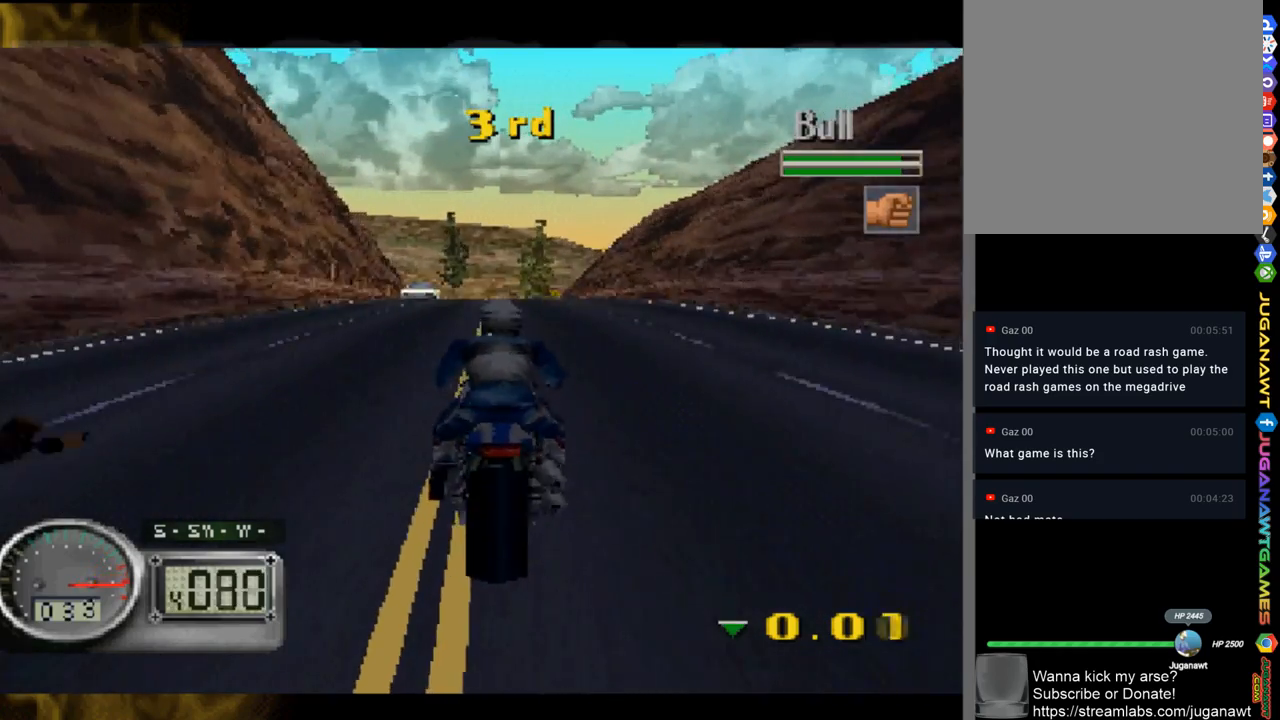
{"buttons": [], "left_stick": "center", "right_stick": "up", "events": []}
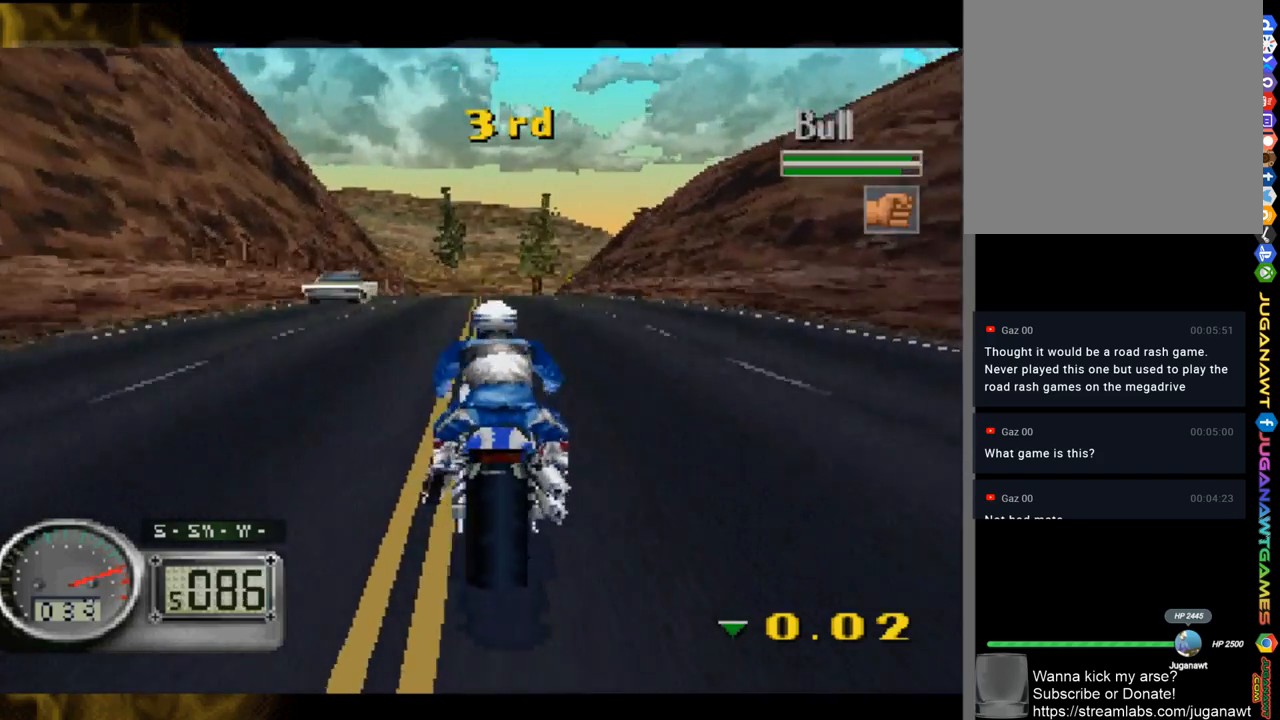
{"buttons": [], "left_stick": "center", "right_stick": "up", "events": [[50, "left_stick", "up-left"], [183, "left_stick", "center"]]}
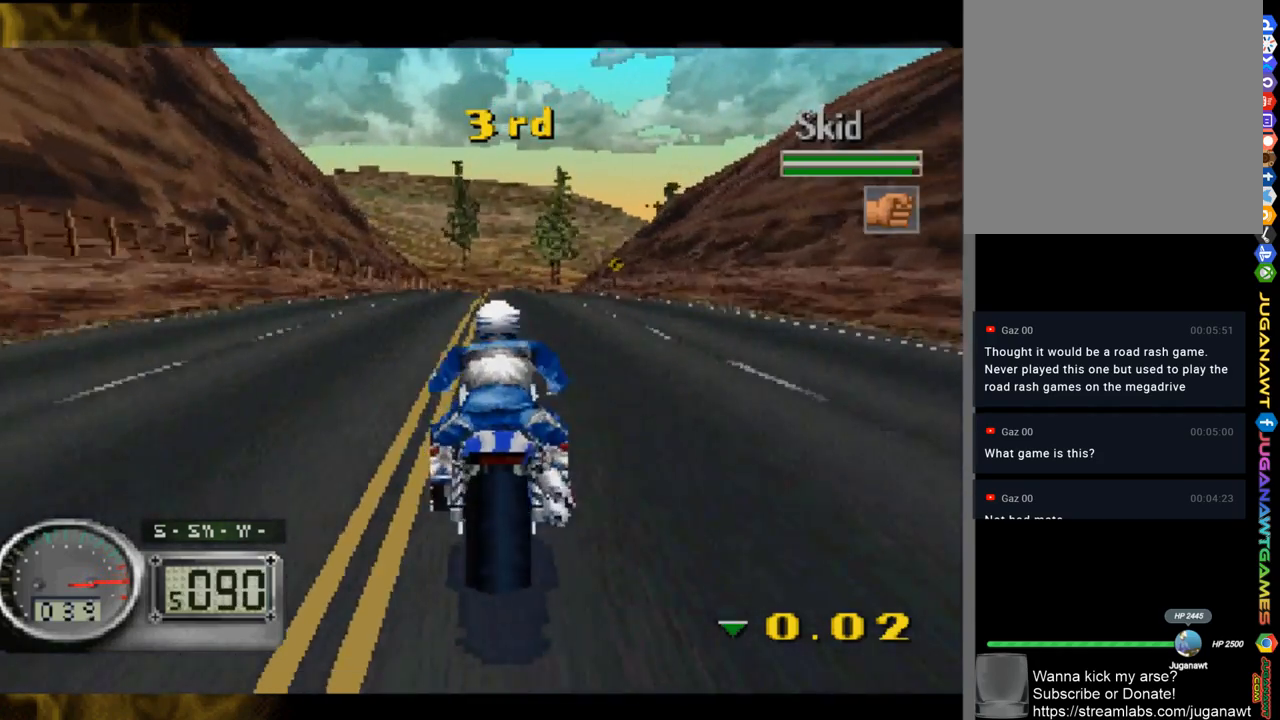
{"buttons": [], "left_stick": "center", "right_stick": "up", "events": []}
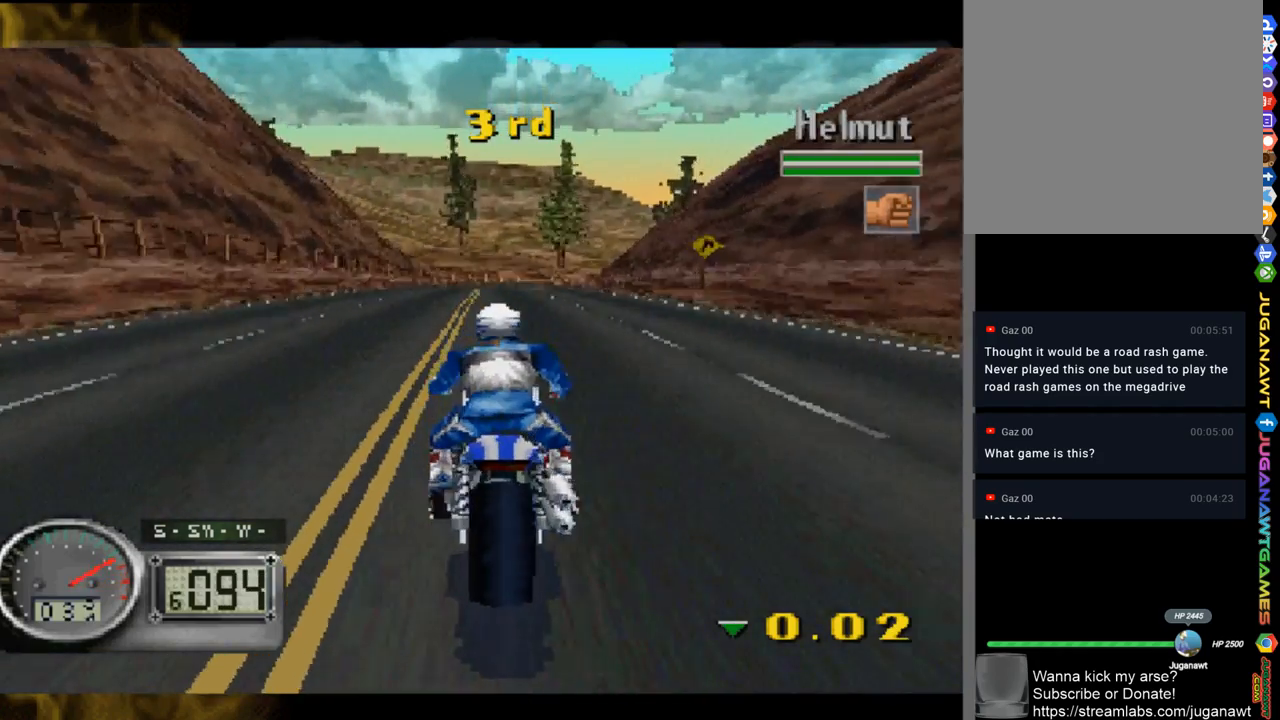
{"buttons": [], "left_stick": "center", "right_stick": "up", "events": []}
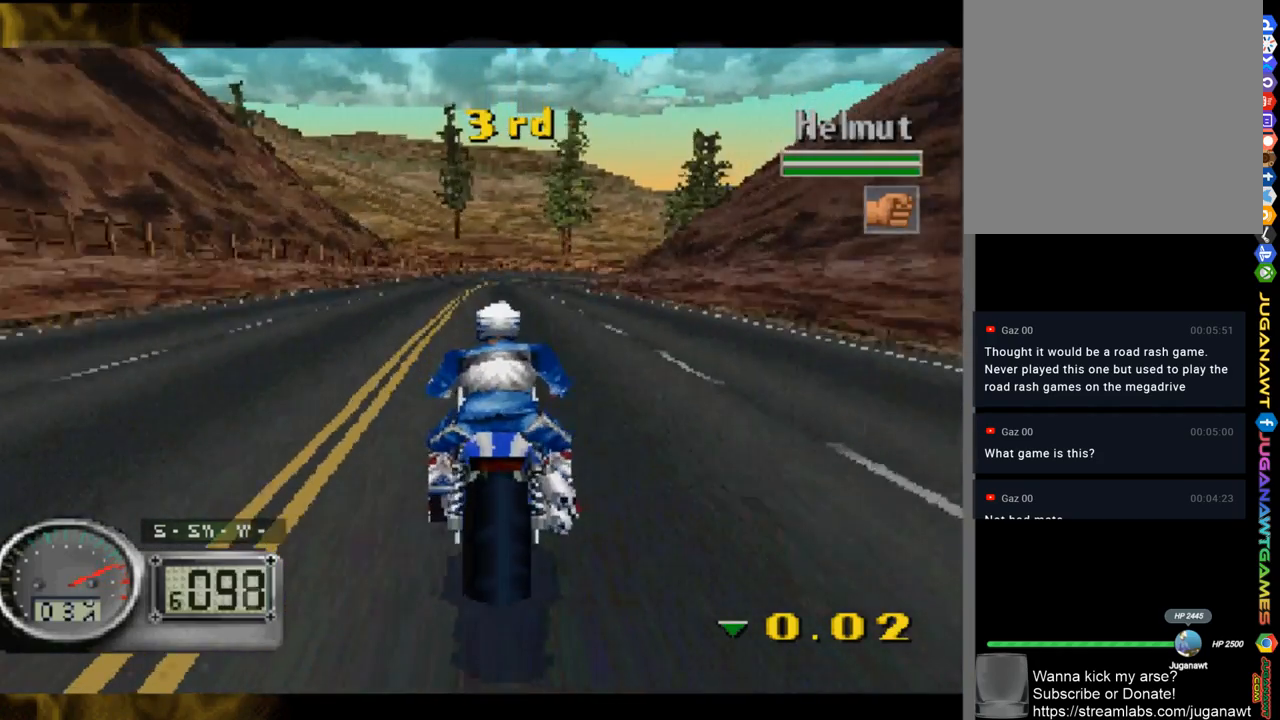
{"buttons": [], "left_stick": "right", "right_stick": "up", "events": [[450, "left_stick", "right"]]}
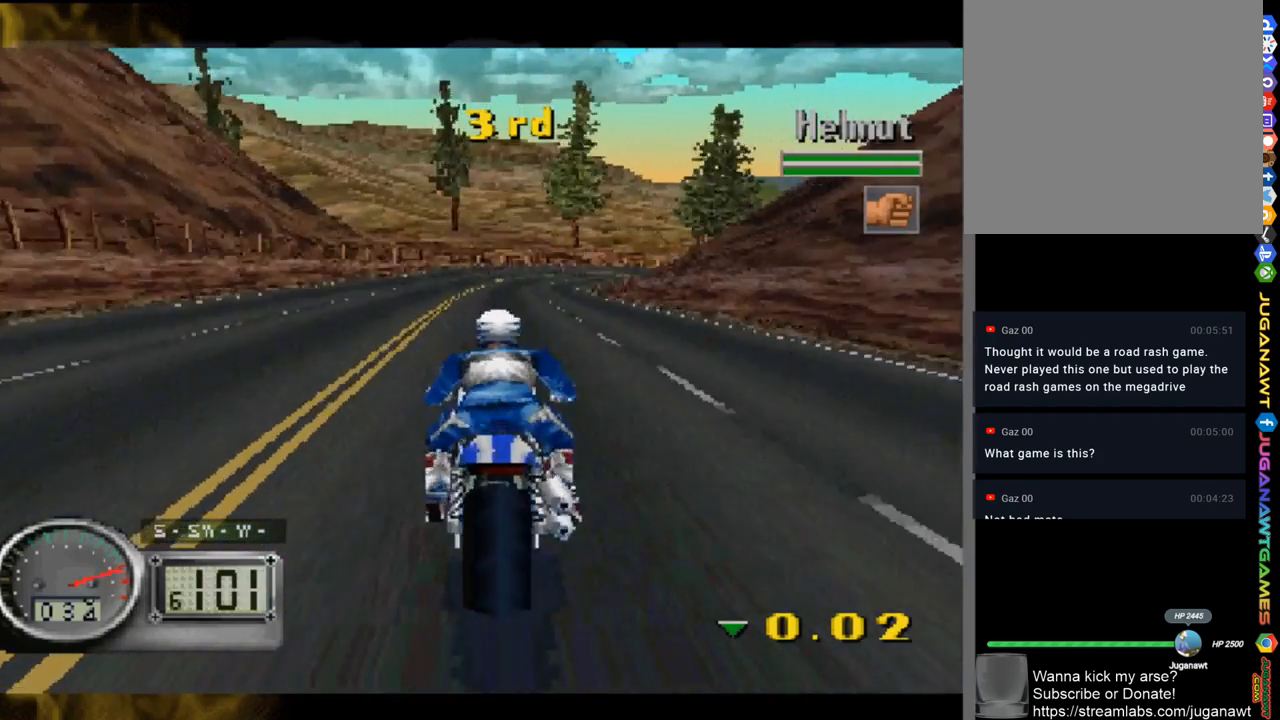
{"buttons": [], "left_stick": "right", "right_stick": "up", "events": [[83, "left_stick", "center"], [450, "left_stick", "right"]]}
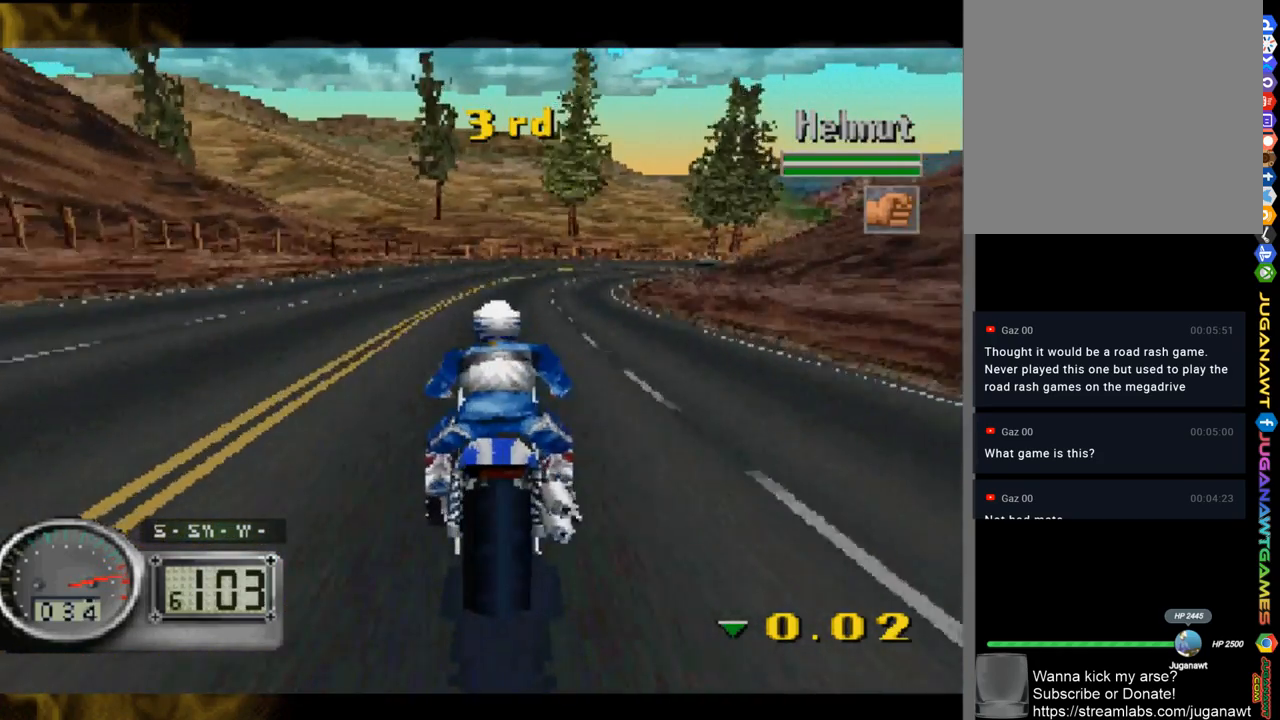
{"buttons": [], "left_stick": "right", "right_stick": "up", "events": [[400, "left_stick", "center"], [483, "left_stick", "right"]]}
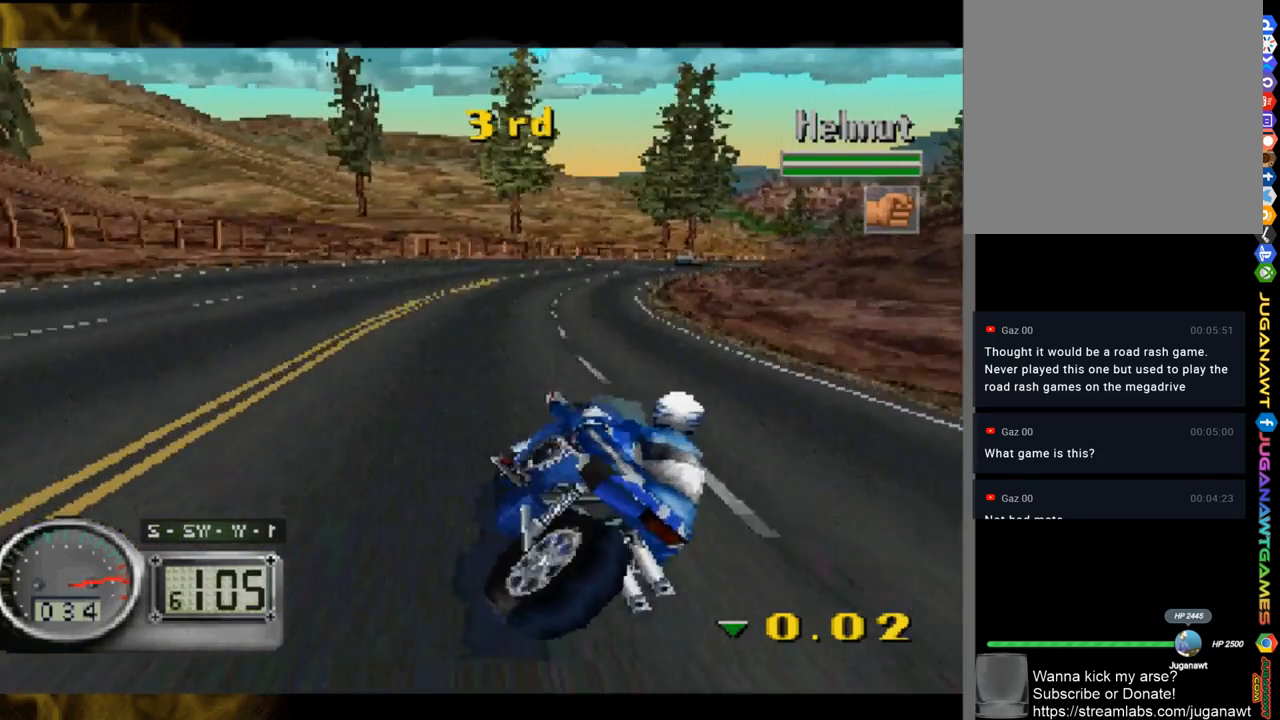
{"buttons": [], "left_stick": "right", "right_stick": "up", "events": []}
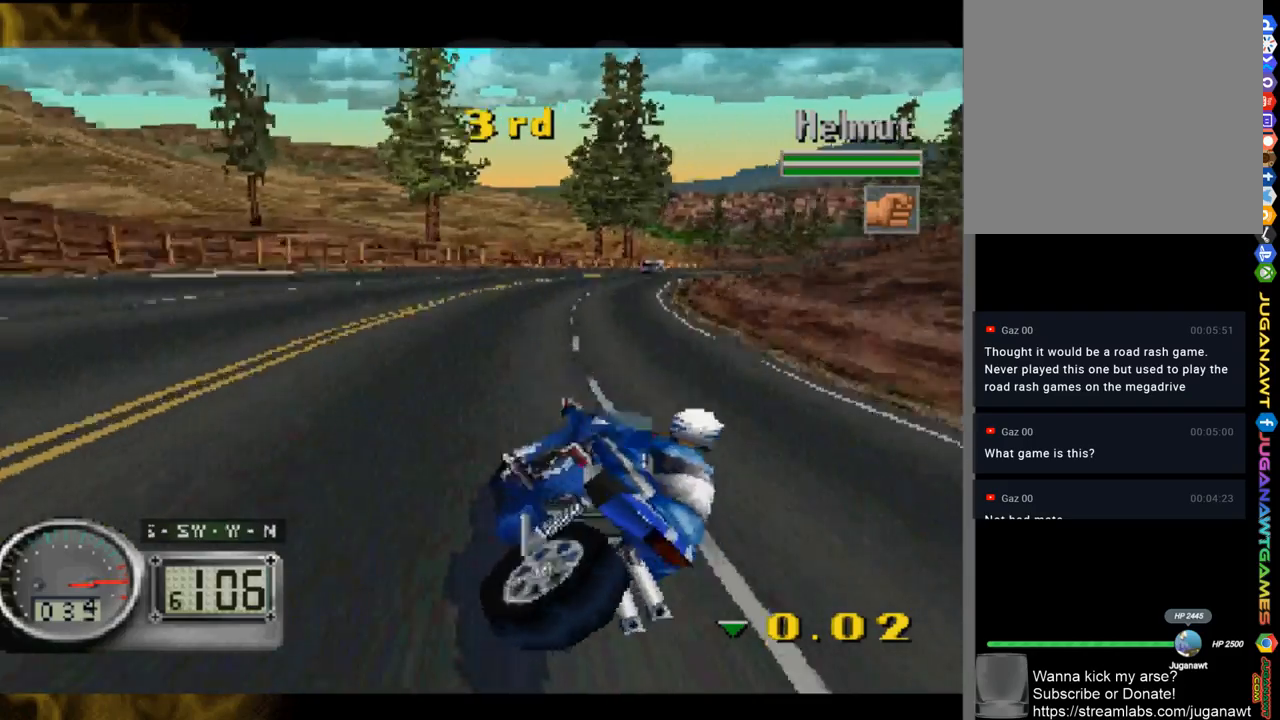
{"buttons": [], "left_stick": "right", "right_stick": "up", "events": []}
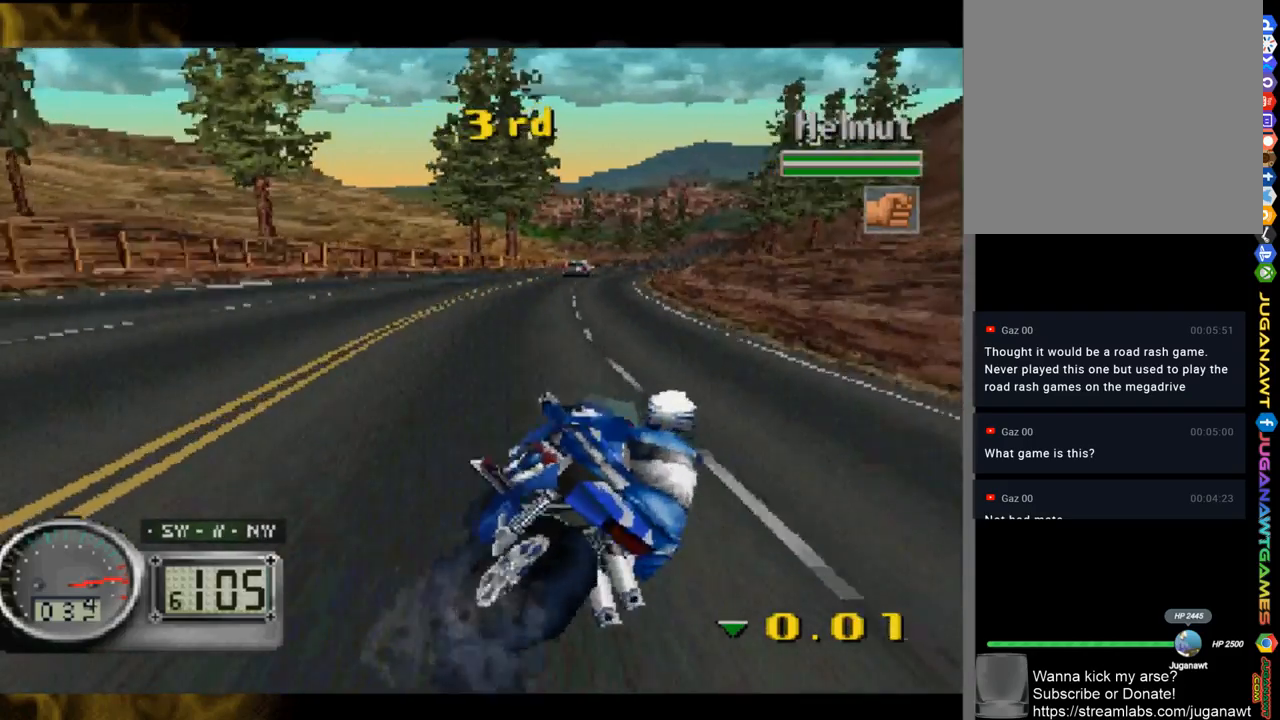
{"buttons": [], "left_stick": "right", "right_stick": "up", "events": []}
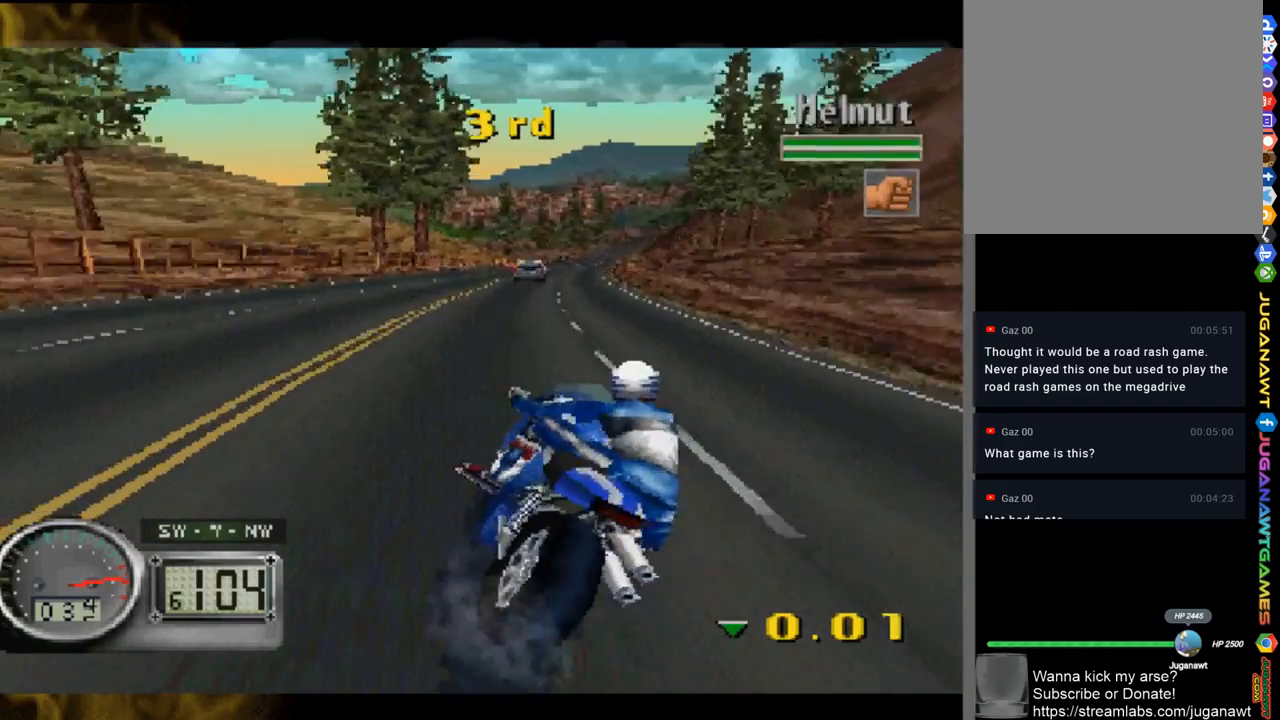
{"buttons": [], "left_stick": "center", "right_stick": "up", "events": [[17, "left_stick", "center"], [83, "left_stick", "right"], [483, "left_stick", "center"]]}
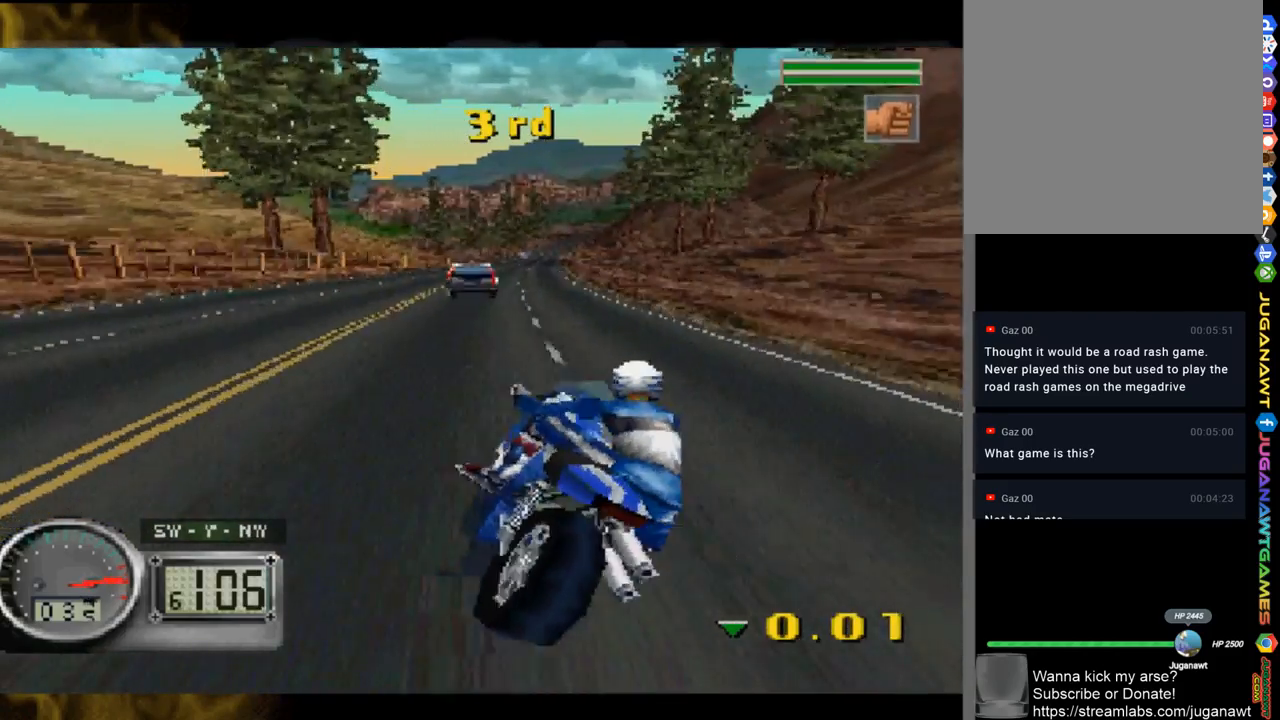
{"buttons": [], "left_stick": "right", "right_stick": "up", "events": [[317, "left_stick", "right"]]}
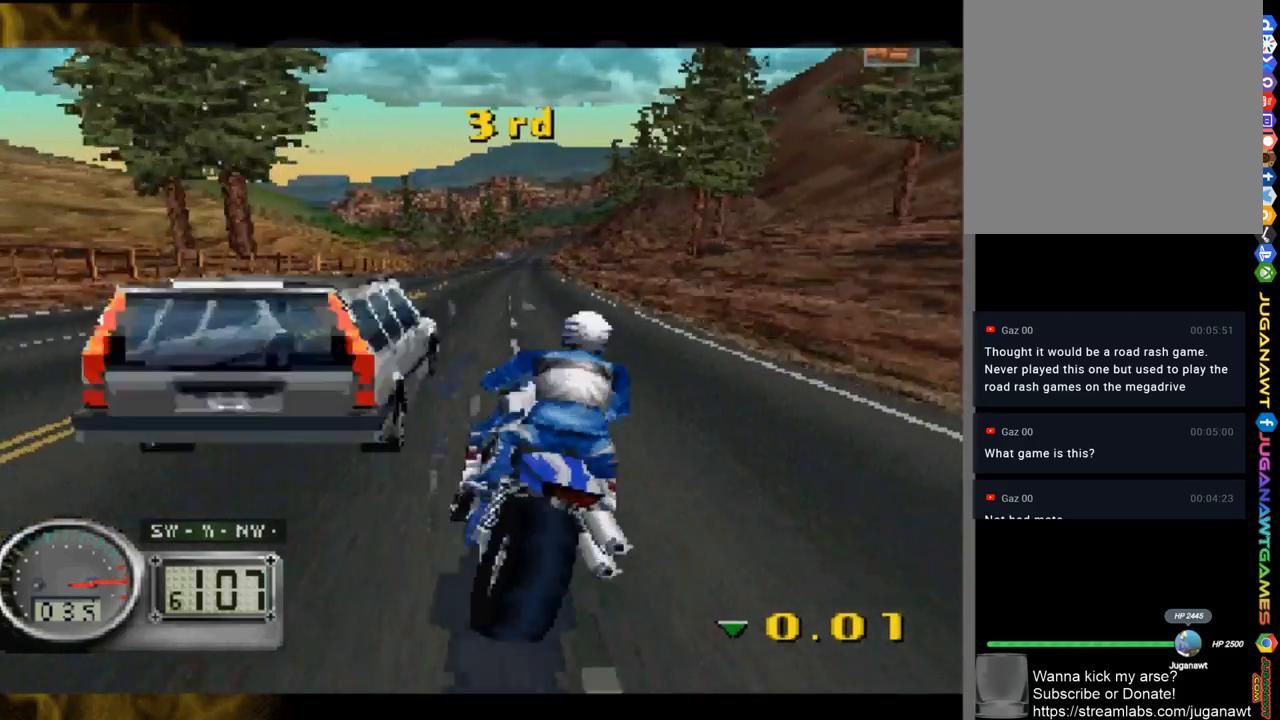
{"buttons": [], "left_stick": "center", "right_stick": "up", "events": [[83, "left_stick", "center"], [150, "left_stick", "left"], [417, "left_stick", "center"]]}
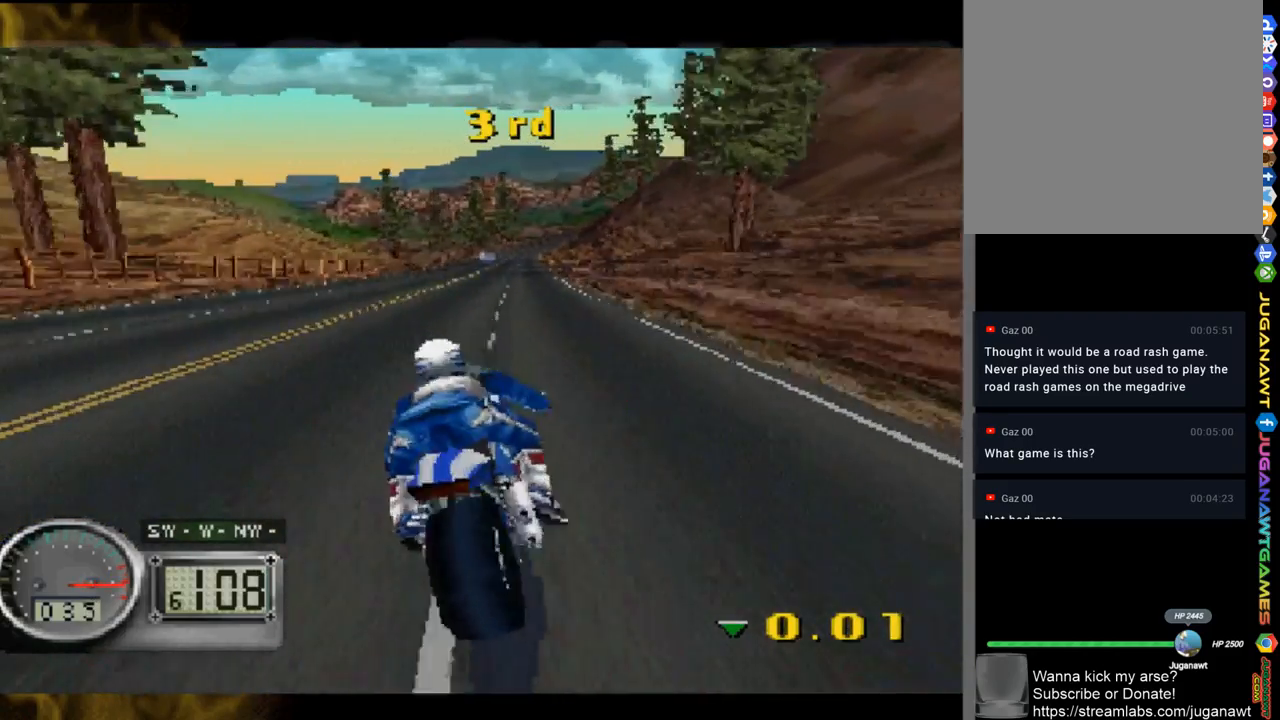
{"buttons": [], "left_stick": "center", "right_stick": "up", "events": []}
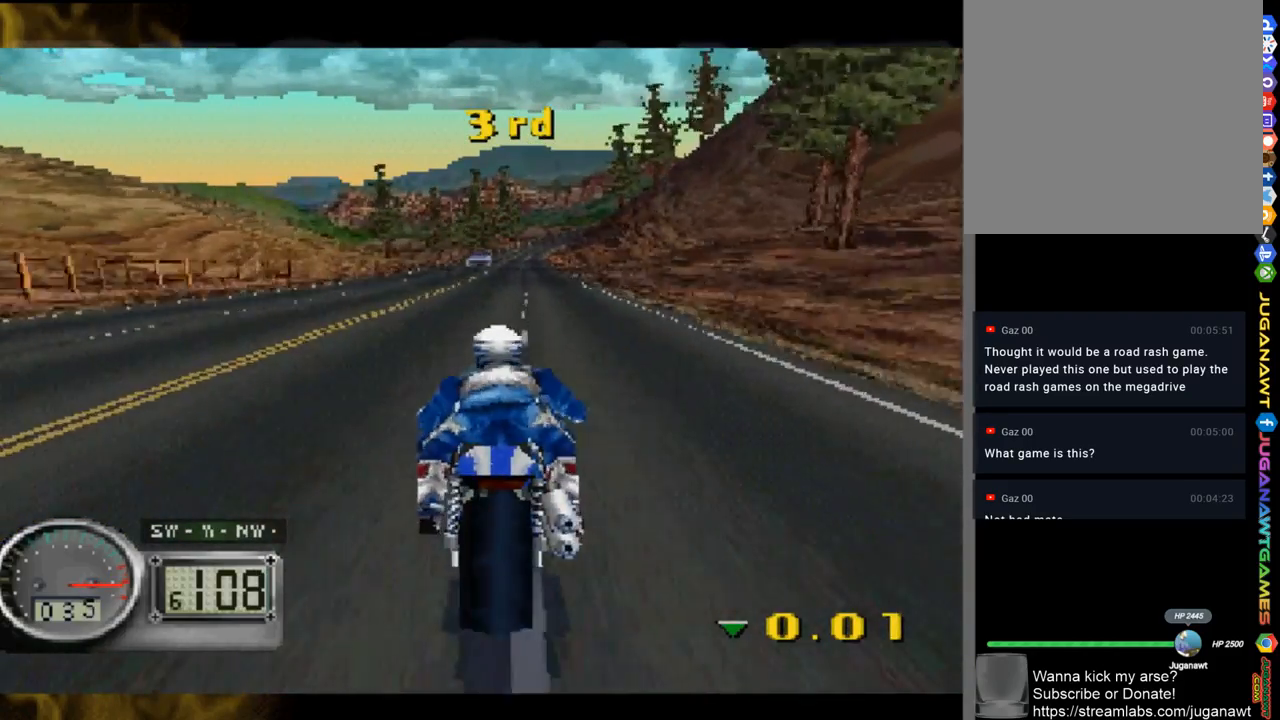
{"buttons": [], "left_stick": "center", "right_stick": "up", "events": [[183, "left_stick", "right"], [317, "left_stick", "center"]]}
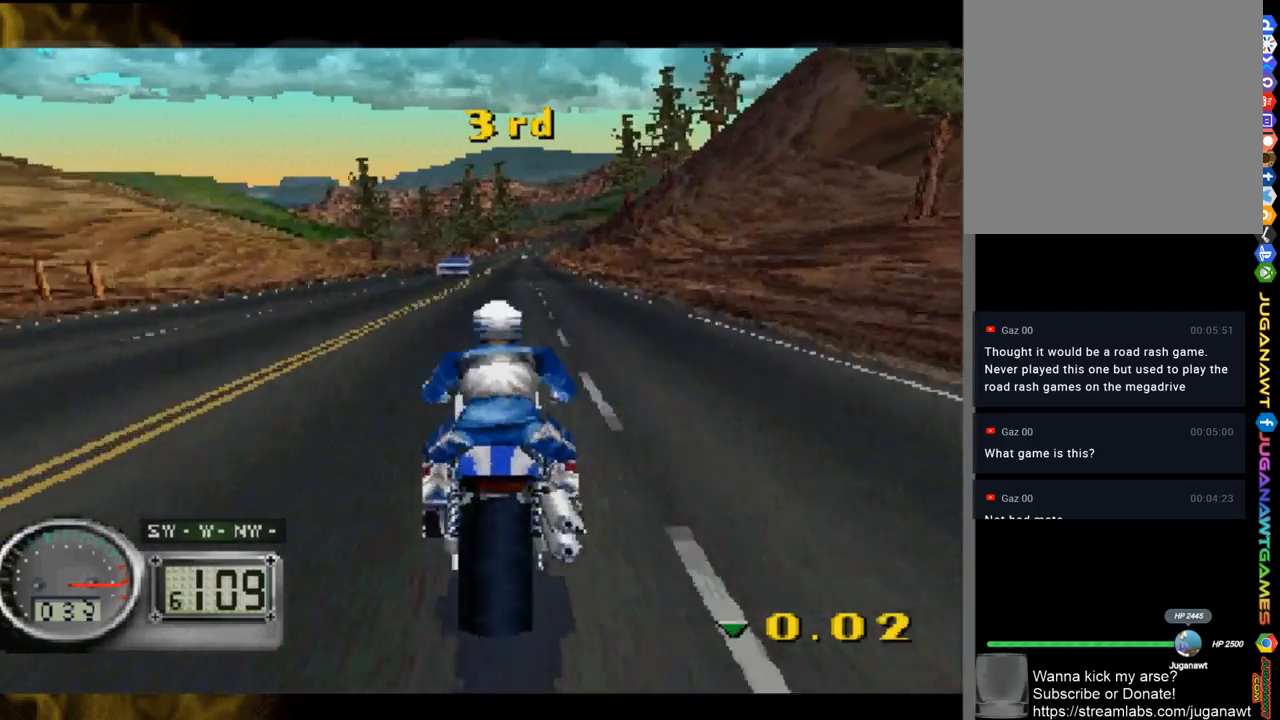
{"buttons": [], "left_stick": "center", "right_stick": "up", "events": [[117, "left_stick", "left"], [217, "left_stick", "center"]]}
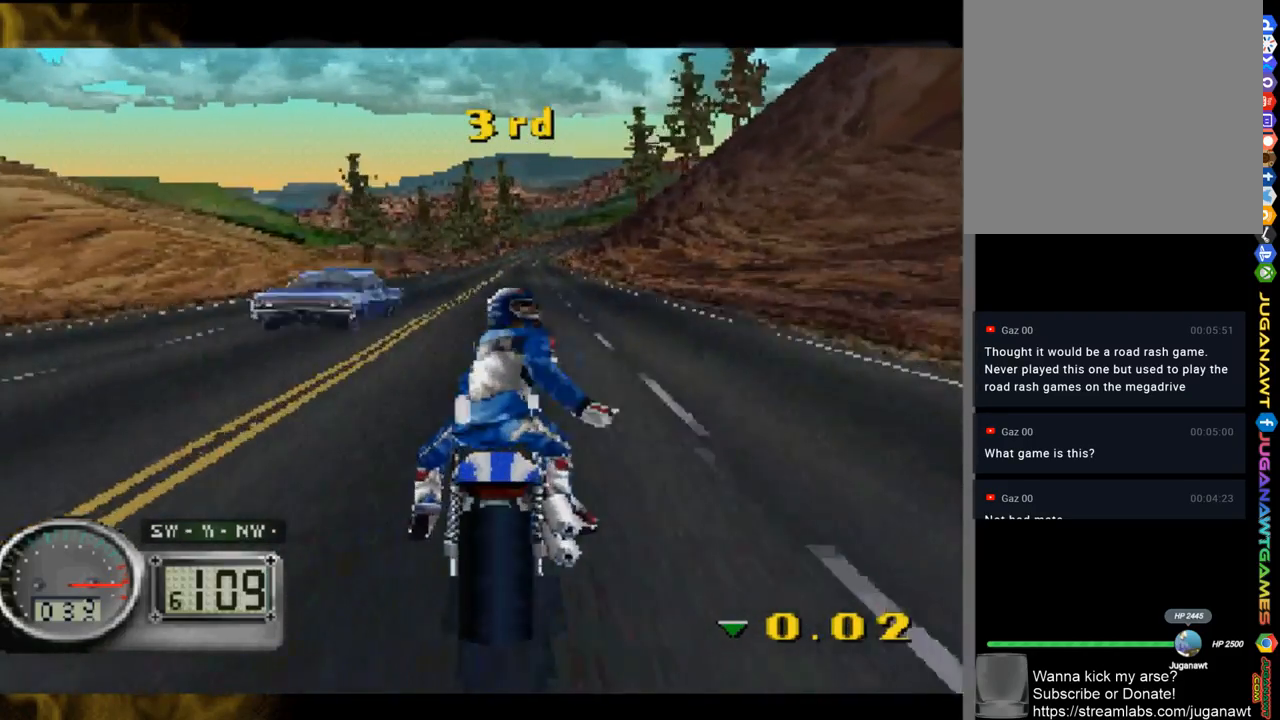
{"buttons": [], "left_stick": "center", "right_stick": "up", "events": [[150, "left_stick", "right"], [350, "left_stick", "center"]]}
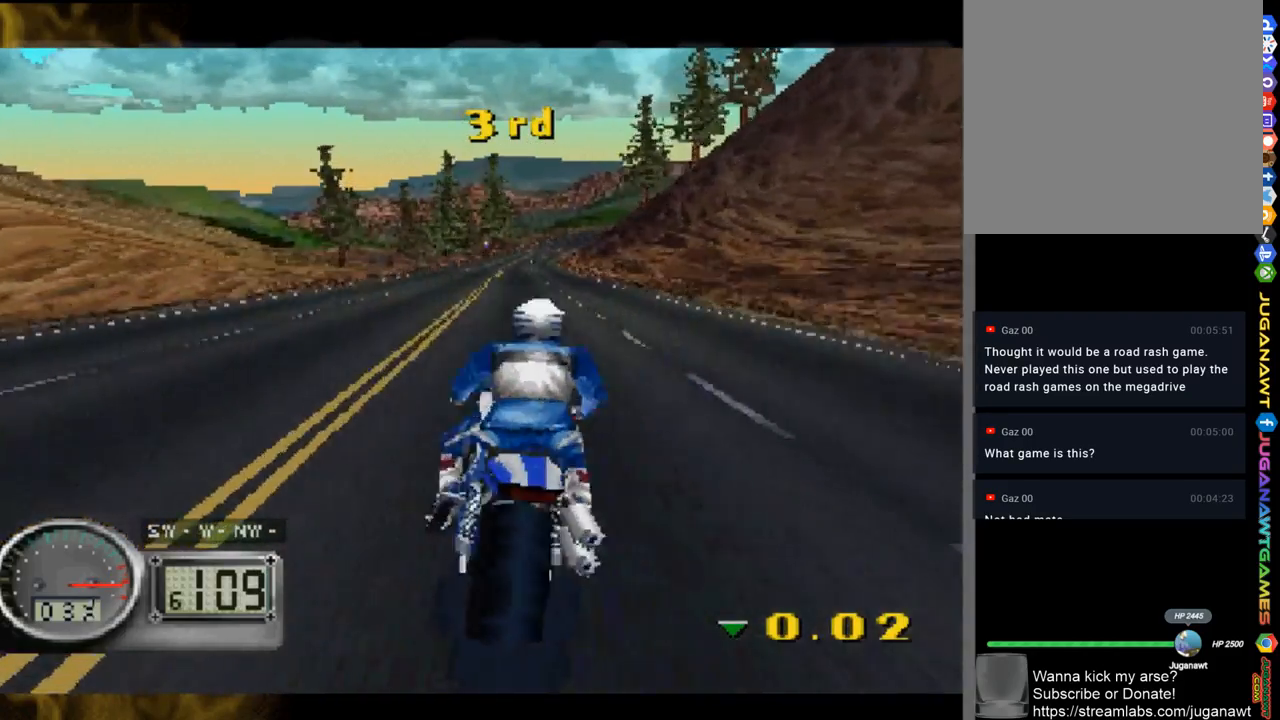
{"buttons": [], "left_stick": "right", "right_stick": "up", "events": [[183, "left_stick", "right"], [317, "left_stick", "center"], [483, "left_stick", "right"]]}
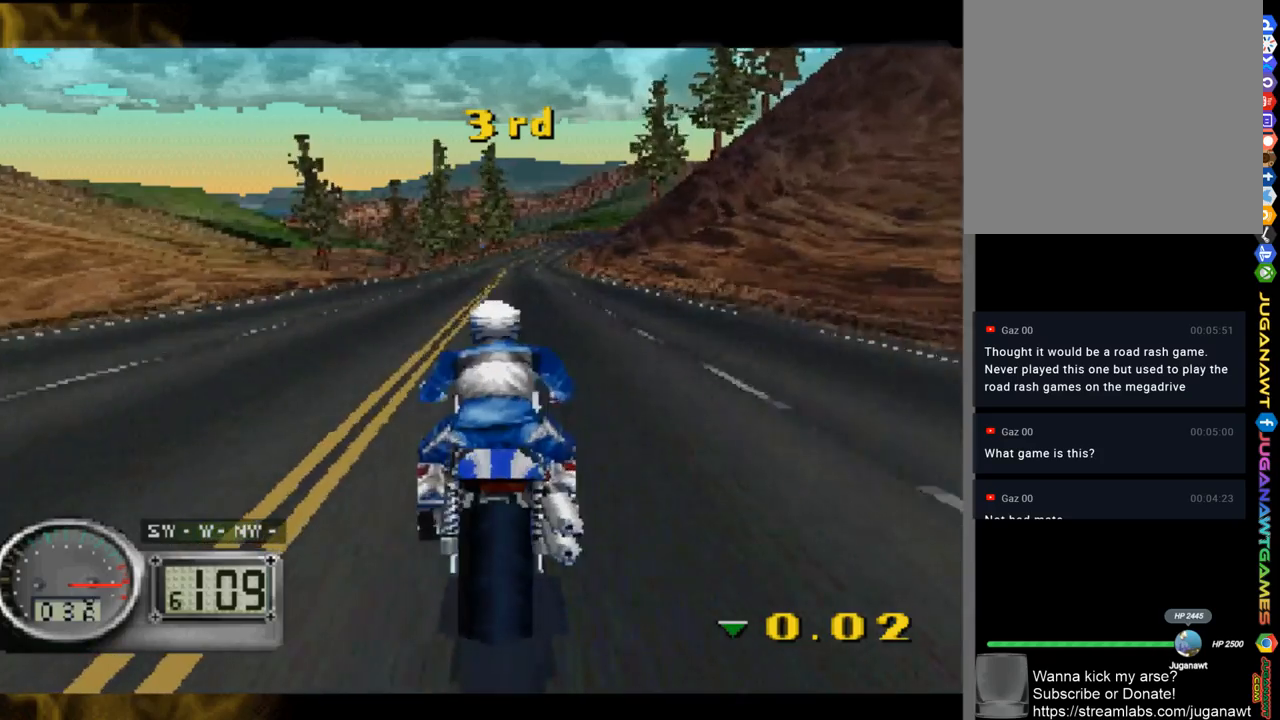
{"buttons": [], "left_stick": "right", "right_stick": "up", "events": [[117, "left_stick", "center"], [383, "left_stick", "right"]]}
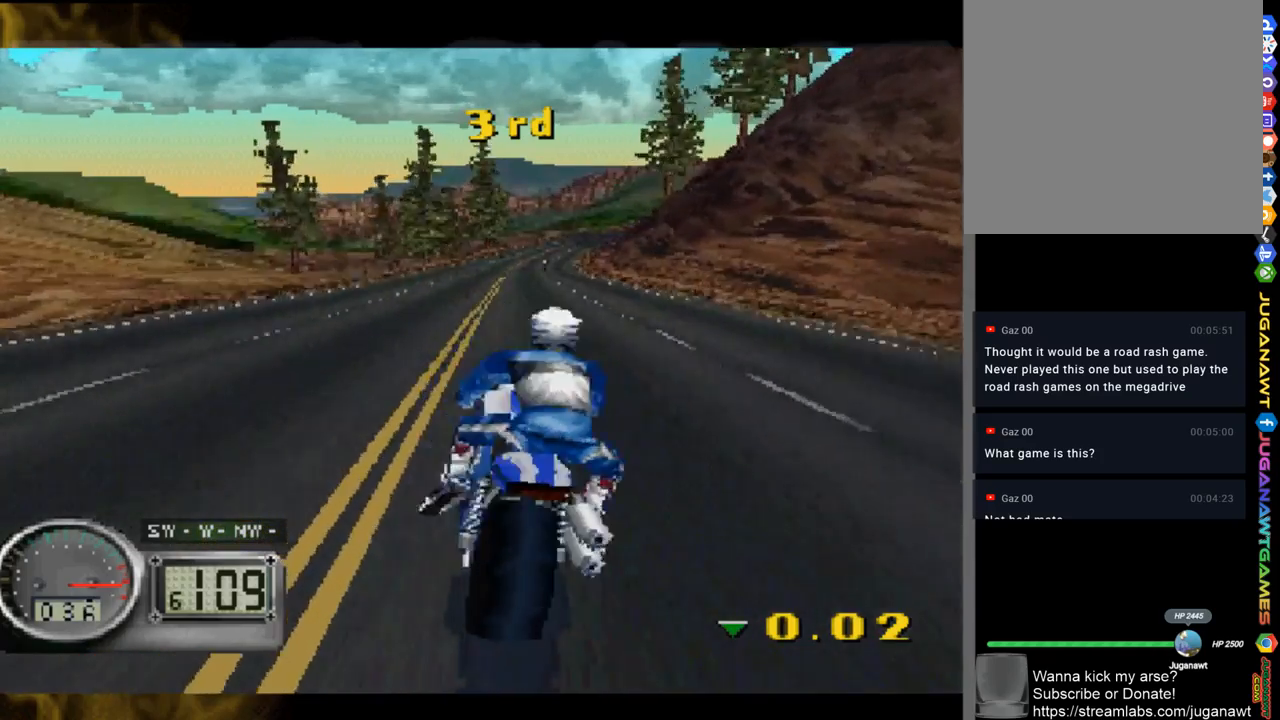
{"buttons": [], "left_stick": "right", "right_stick": "up", "events": []}